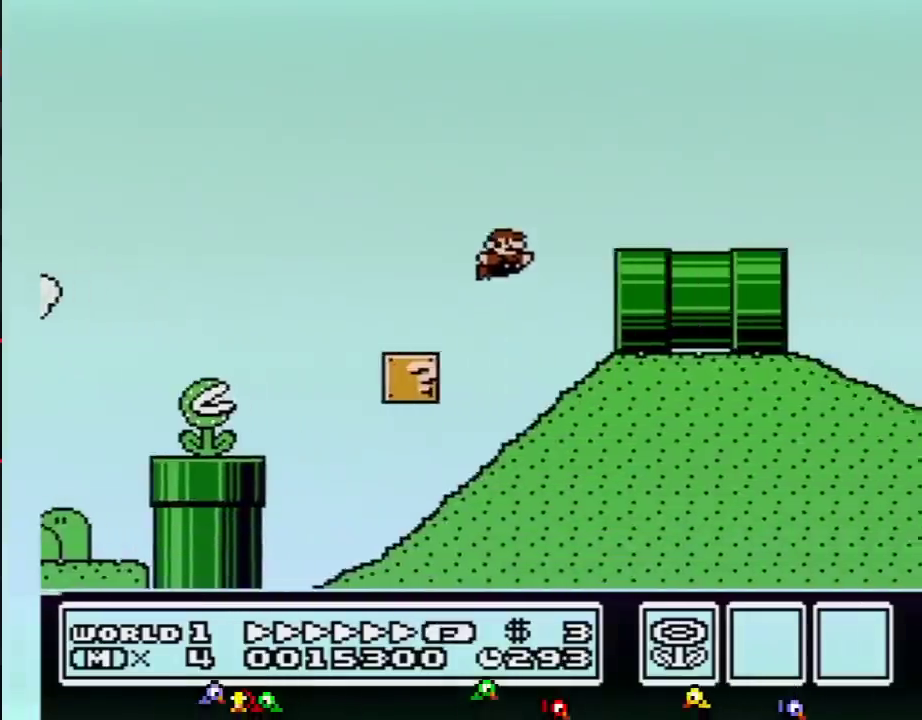
Gameplay with a controller (Nintendo layout); each line is a JSON object with the inputs held at the frame after it. "events" lists button and stick changes between this image and that frame as [ms after this image, input, new state], when the widget could be followed in between. Not read: L3 R3.
{"buttons": ["B", "DPAD_RIGHT"], "events": [[184, "A", "up"]]}
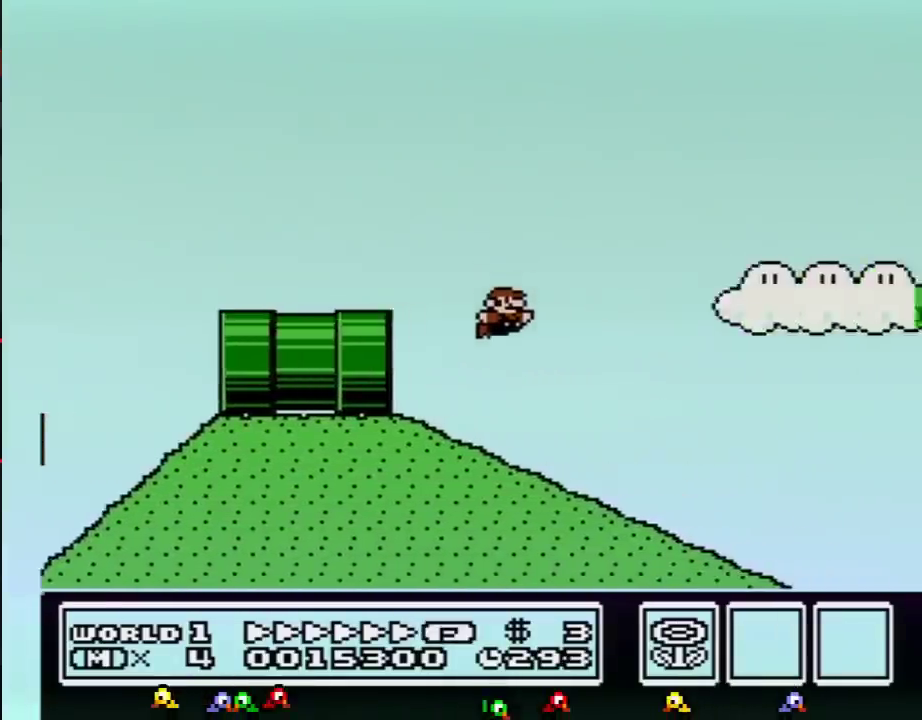
{"buttons": ["B", "DPAD_RIGHT"], "events": []}
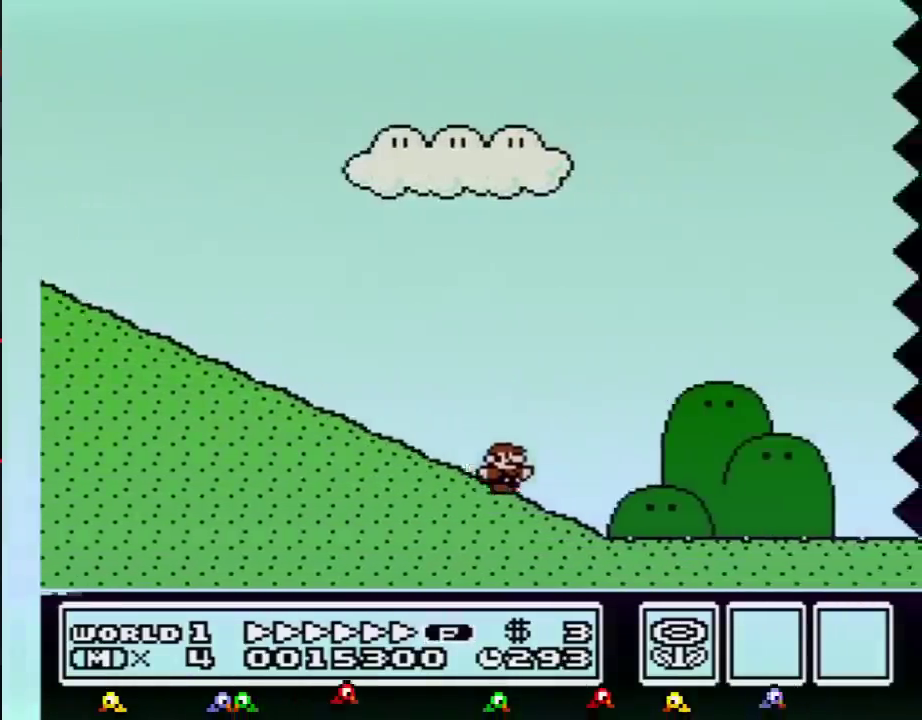
{"buttons": ["B", "DPAD_RIGHT"], "events": []}
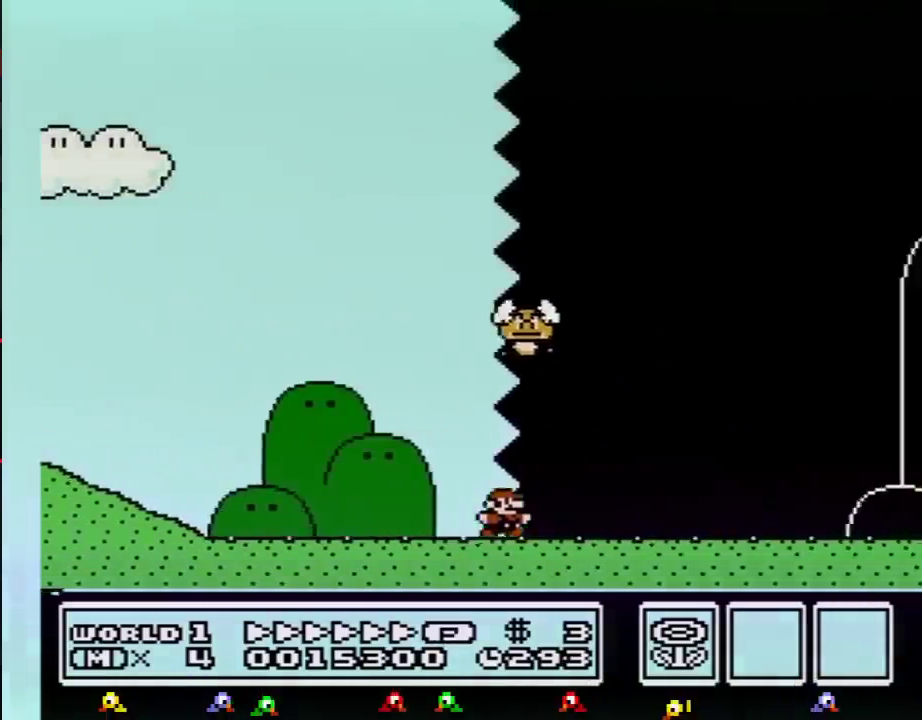
{"buttons": ["B", "DPAD_RIGHT"], "events": []}
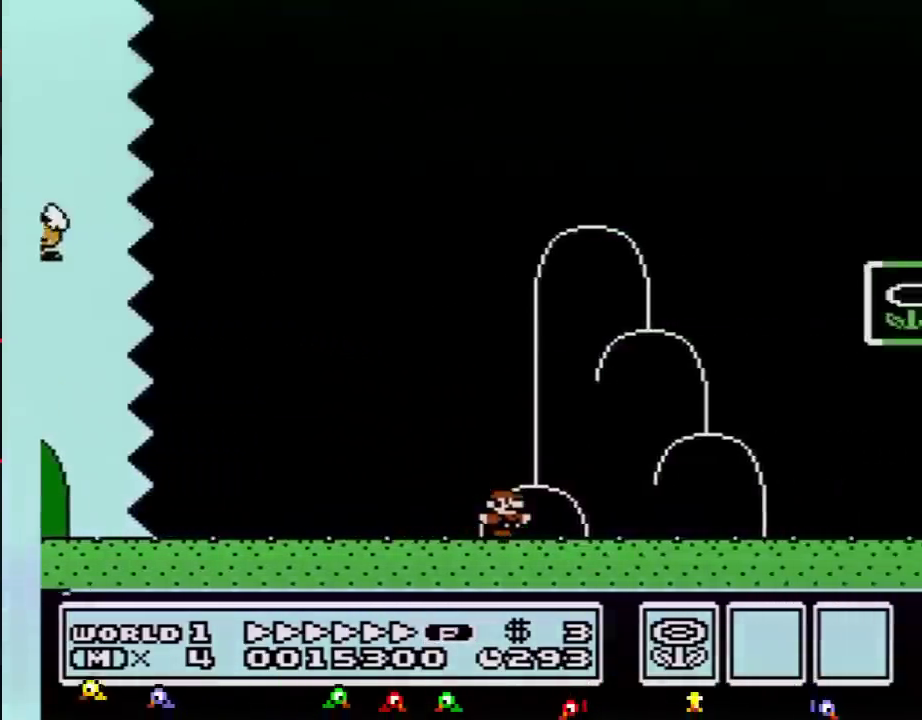
{"buttons": ["A", "B", "DPAD_RIGHT"], "events": [[301, "A", "down"]]}
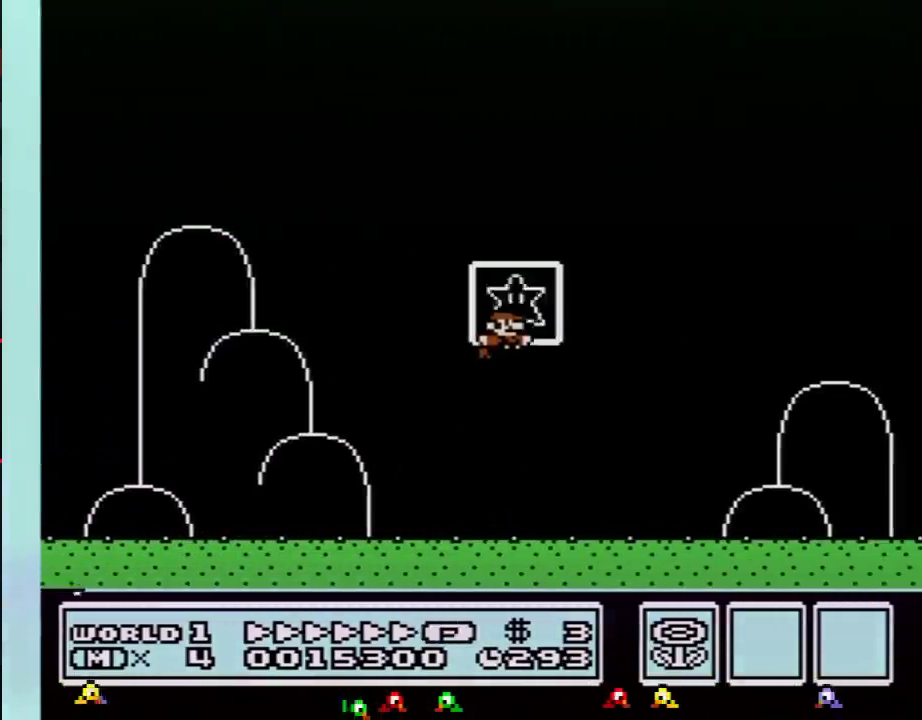
{"buttons": [], "events": [[217, "DPAD_RIGHT", "up"], [233, "A", "up"], [233, "B", "up"]]}
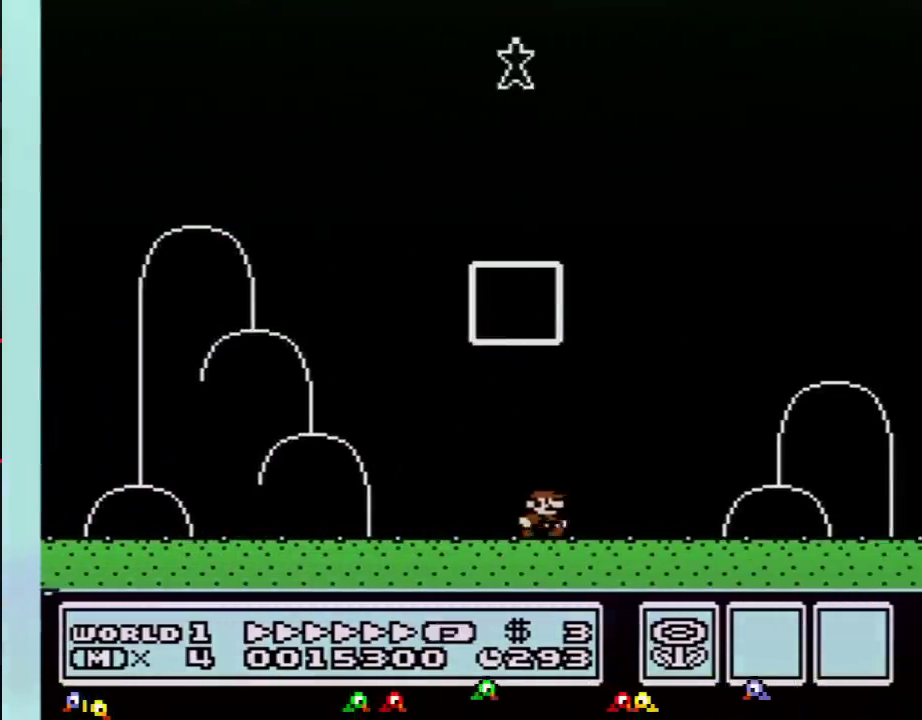
{"buttons": [], "events": []}
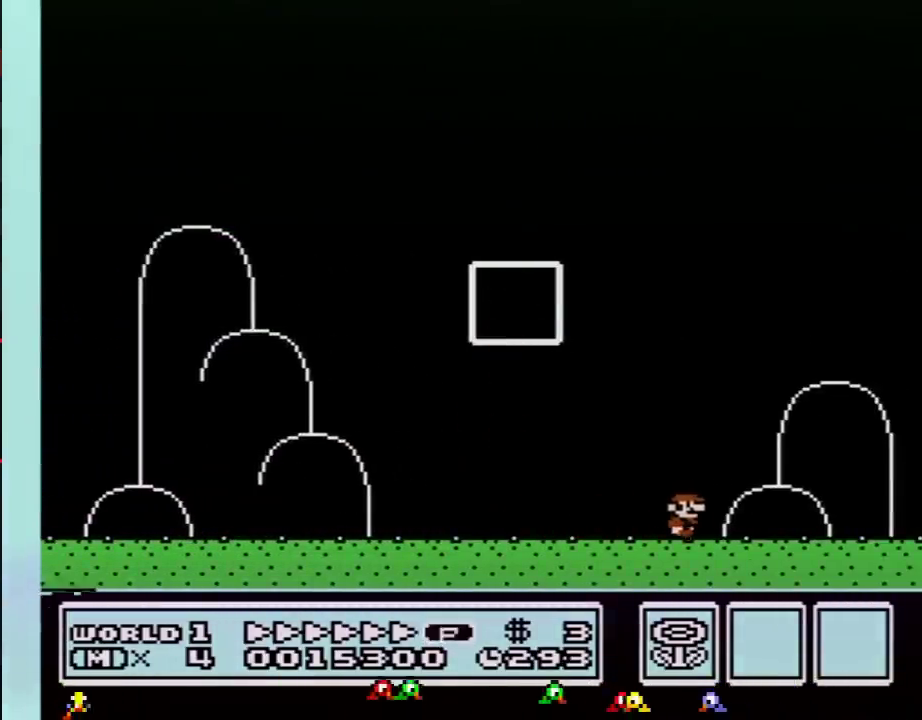
{"buttons": [], "events": []}
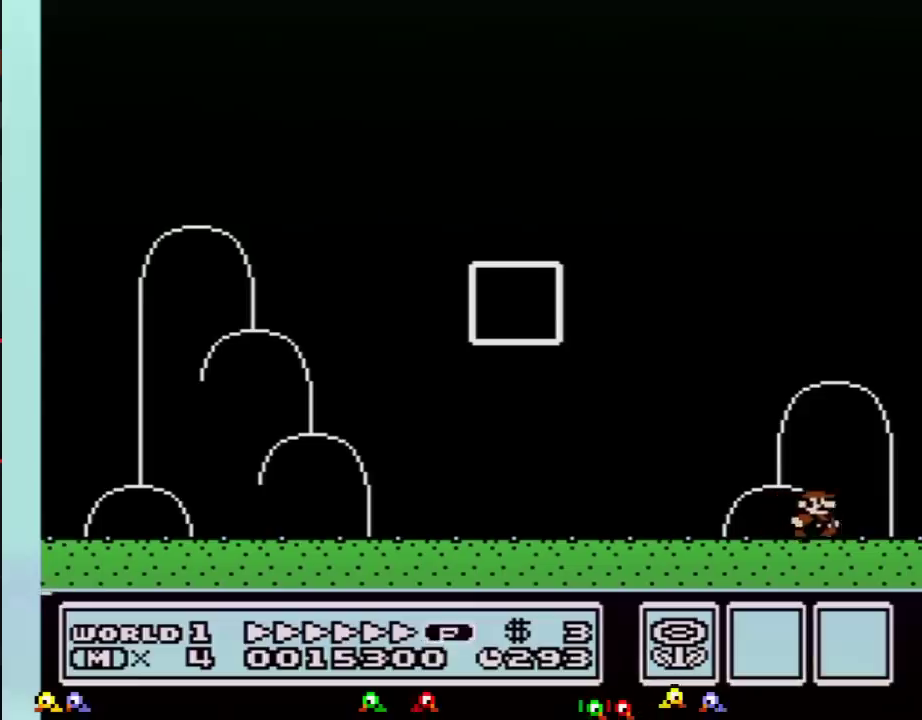
{"buttons": [], "events": []}
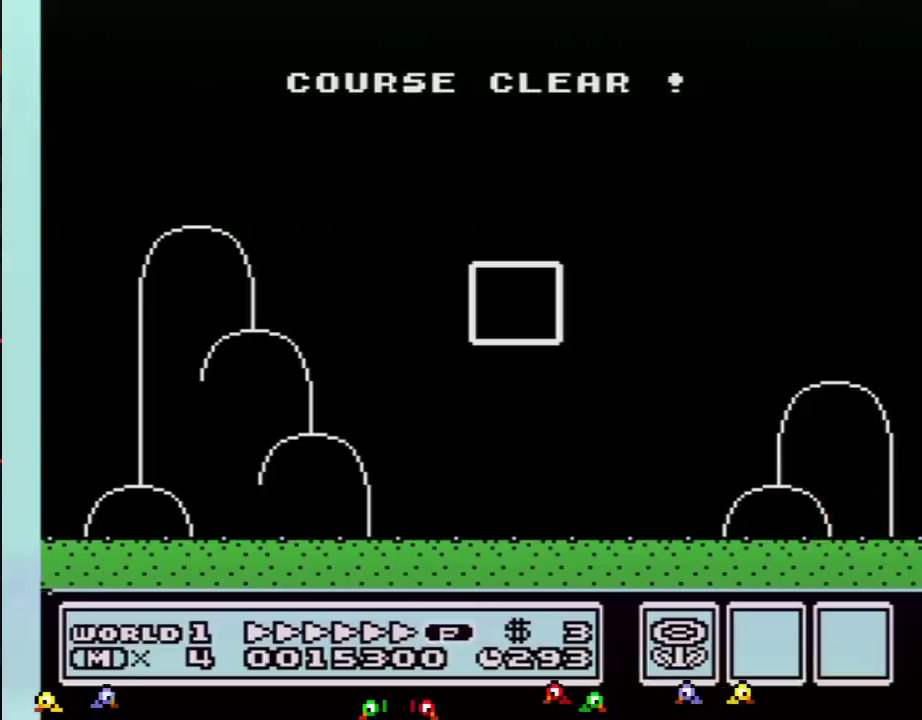
{"buttons": [], "events": []}
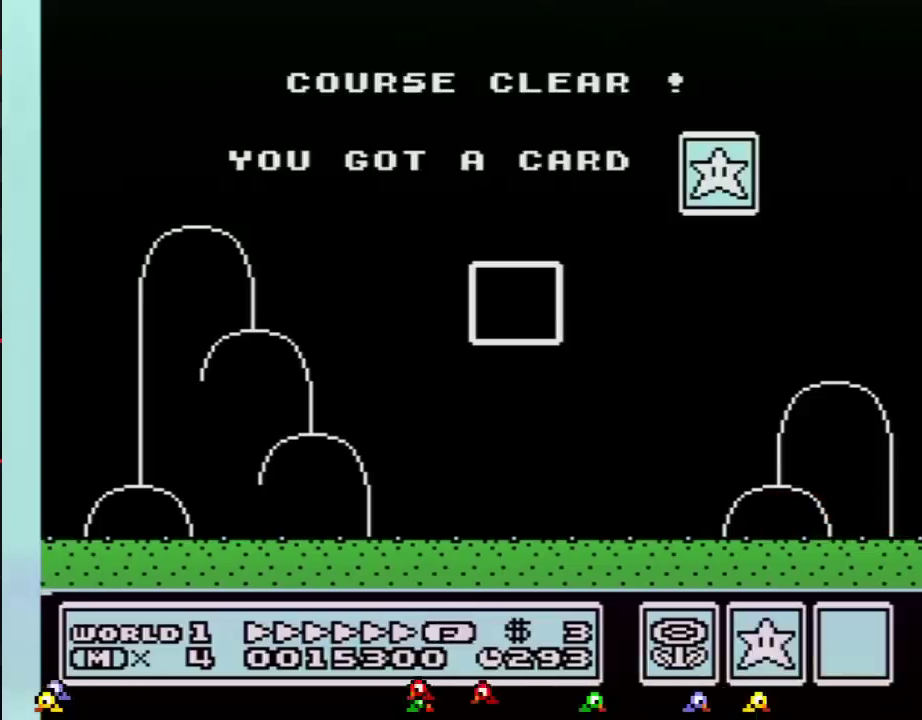
{"buttons": [], "events": []}
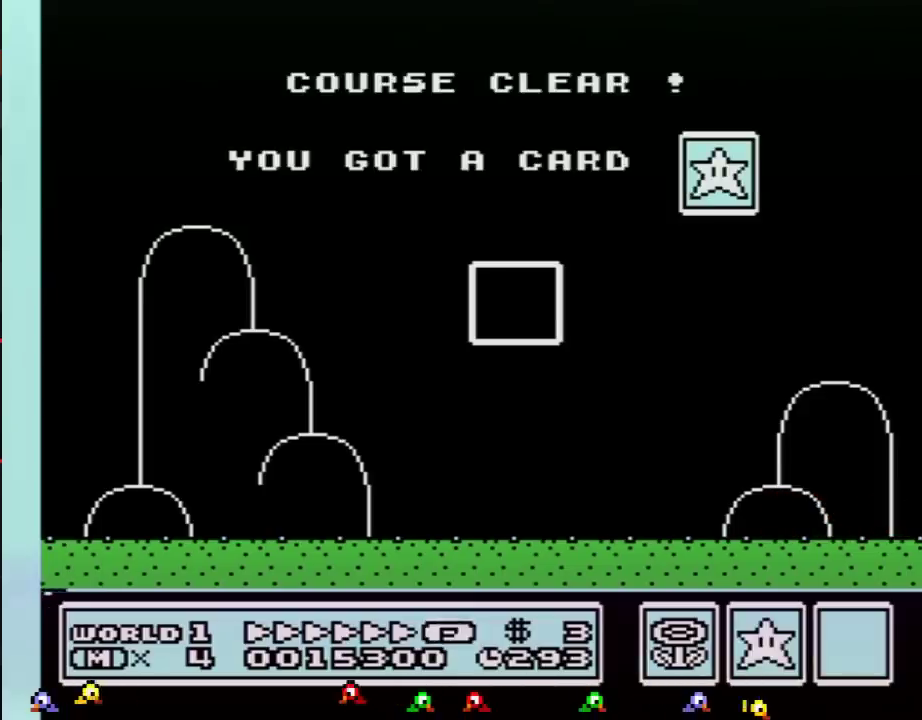
{"buttons": [], "events": []}
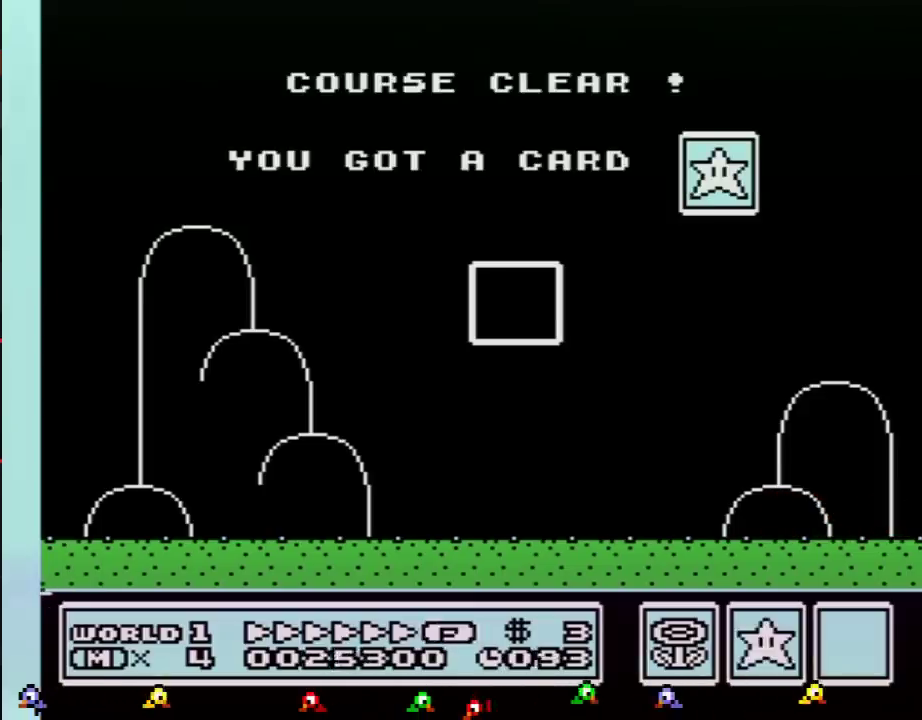
{"buttons": [], "events": []}
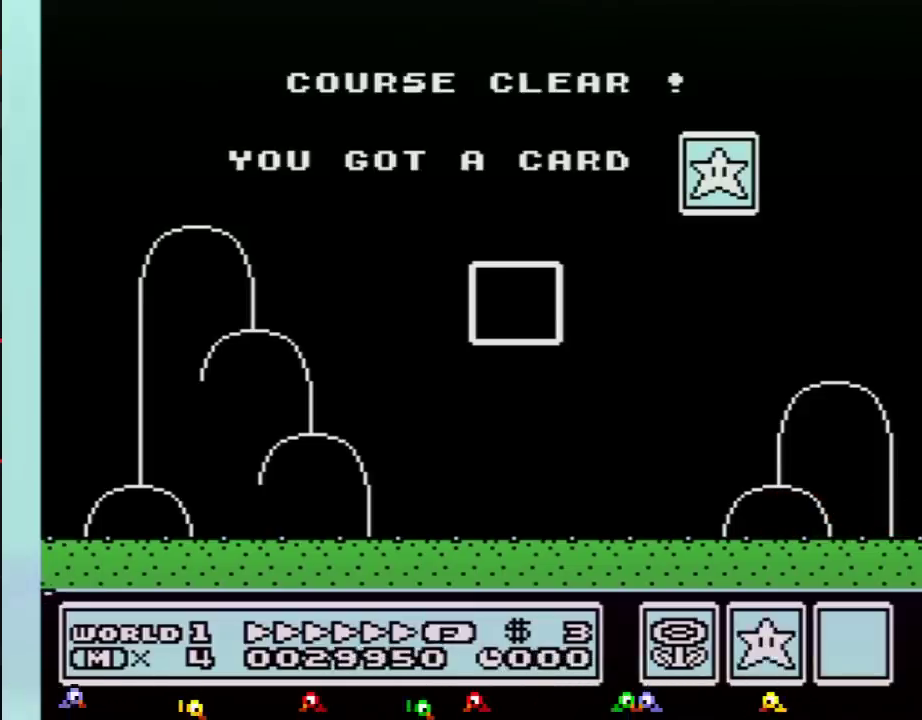
{"buttons": [], "events": []}
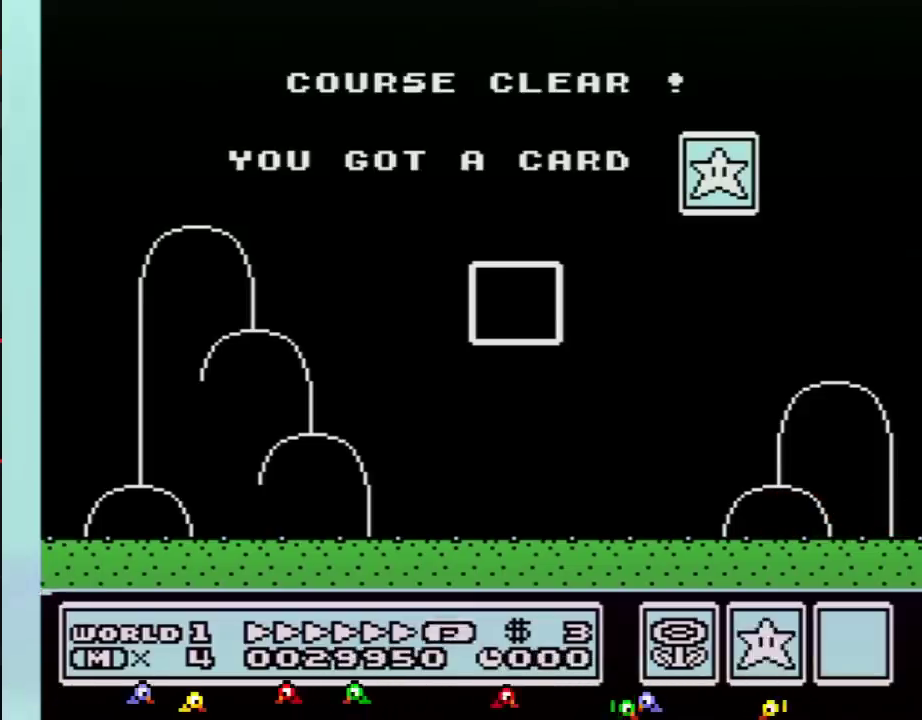
{"buttons": ["DPAD_DOWN"], "events": [[84, "DPAD_DOWN", "down"], [334, "DPAD_DOWN", "up"], [417, "DPAD_DOWN", "down"]]}
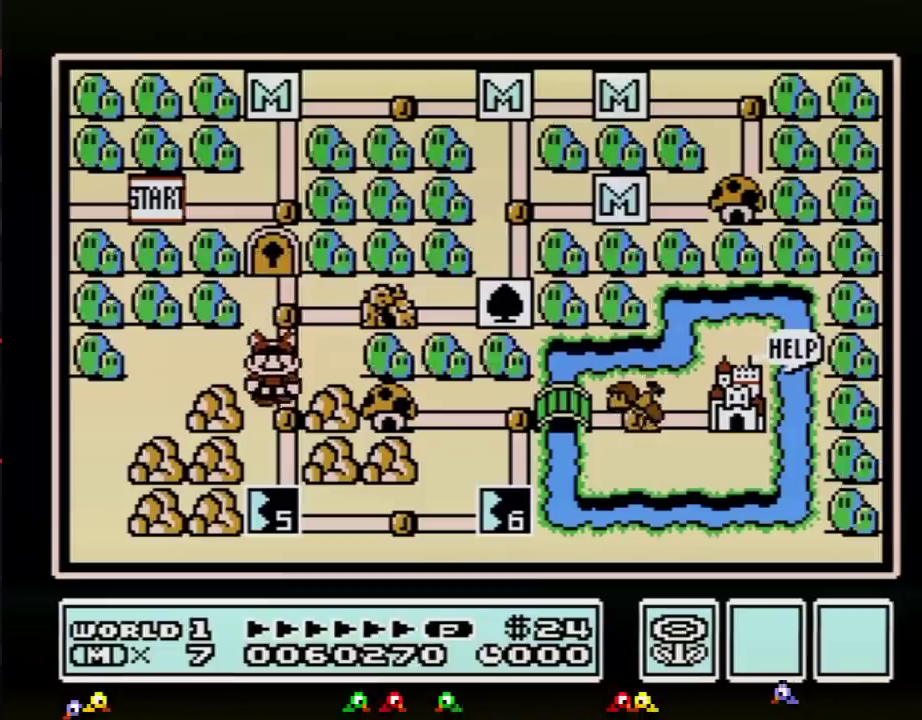
{"buttons": ["DPAD_DOWN"], "events": [[133, "DPAD_DOWN", "up"], [233, "DPAD_DOWN", "down"]]}
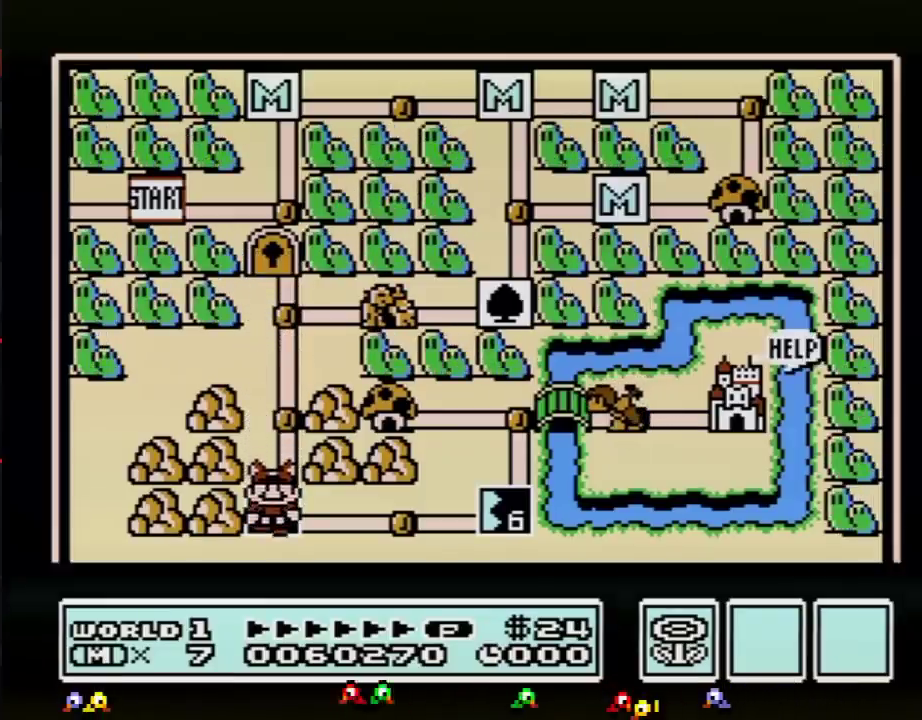
{"buttons": ["DPAD_DOWN"], "events": []}
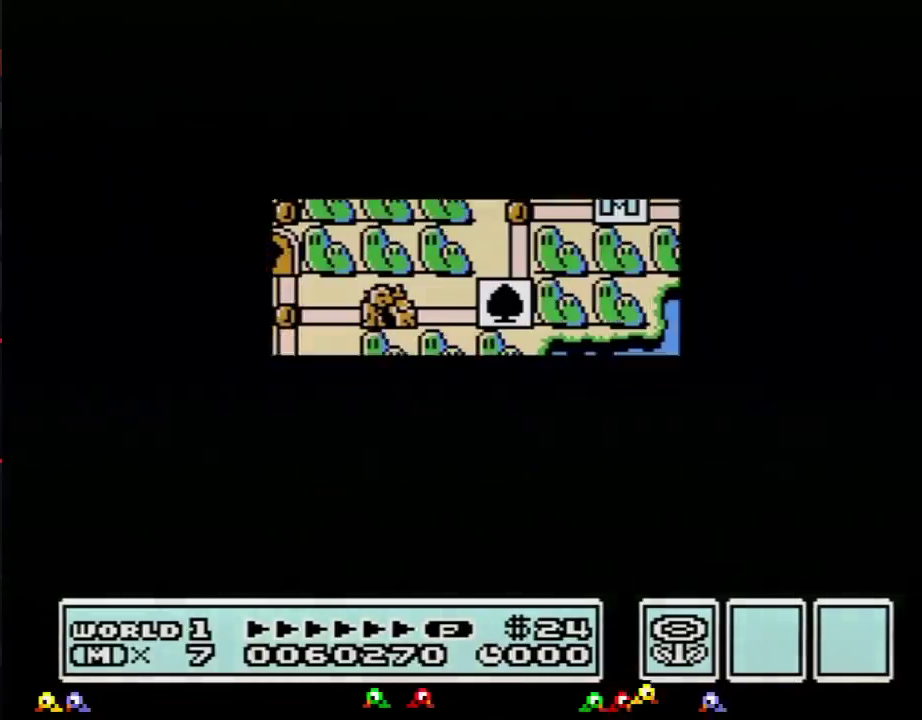
{"buttons": ["DPAD_DOWN"], "events": []}
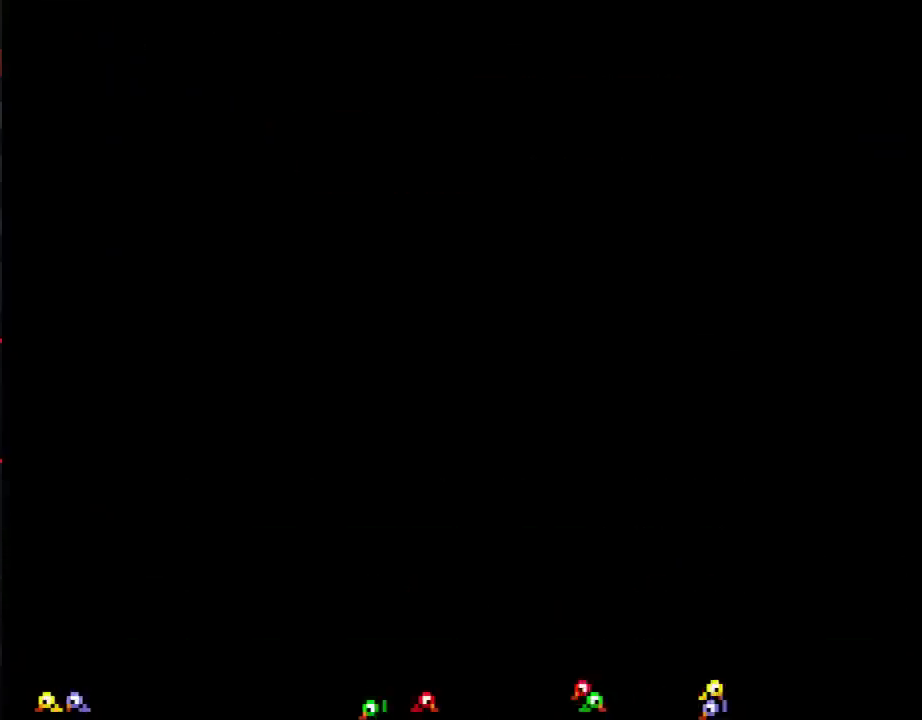
{"buttons": ["B", "DPAD_DOWN"], "events": [[67, "DPAD_DOWN", "up"], [200, "B", "down"], [200, "DPAD_DOWN", "down"]]}
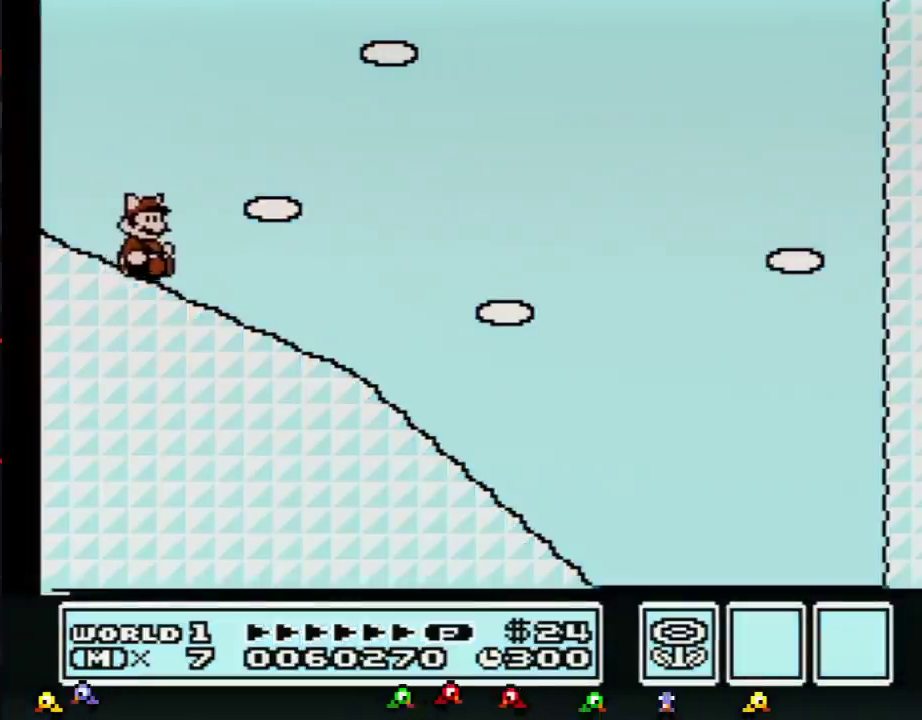
{"buttons": ["B", "DPAD_DOWN"], "events": []}
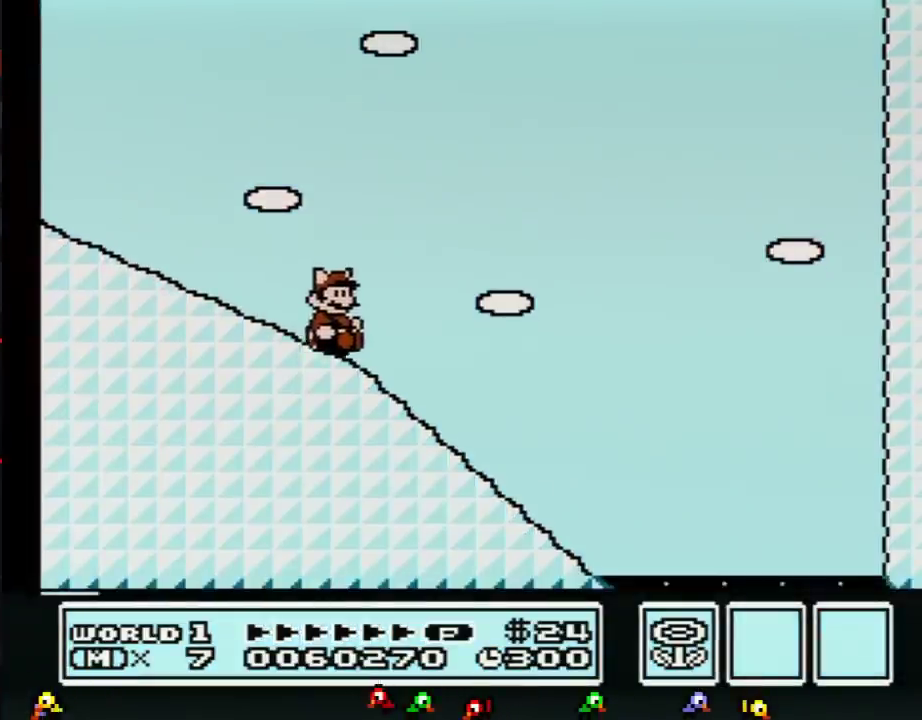
{"buttons": ["B", "DPAD_DOWN"], "events": []}
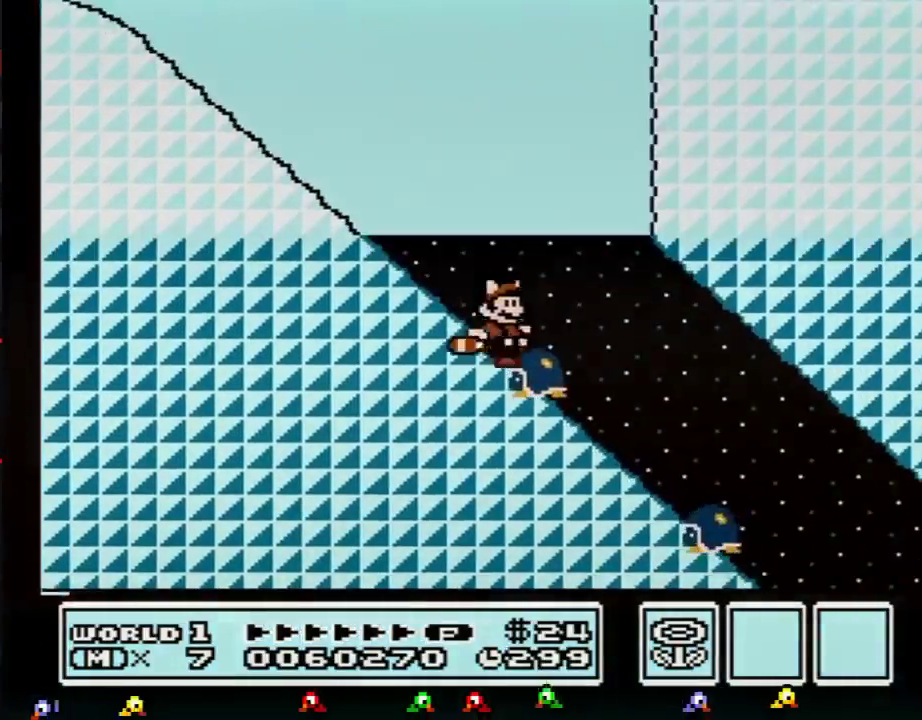
{"buttons": ["B", "DPAD_RIGHT"], "events": [[67, "DPAD_DOWN", "up"], [67, "DPAD_RIGHT", "down"]]}
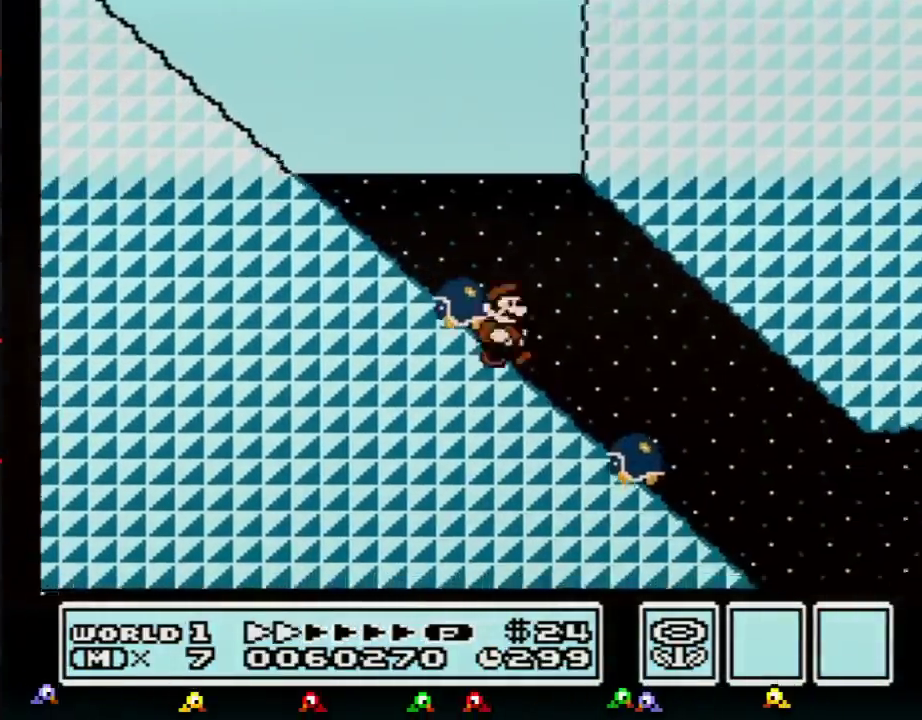
{"buttons": ["B", "DPAD_RIGHT"], "events": []}
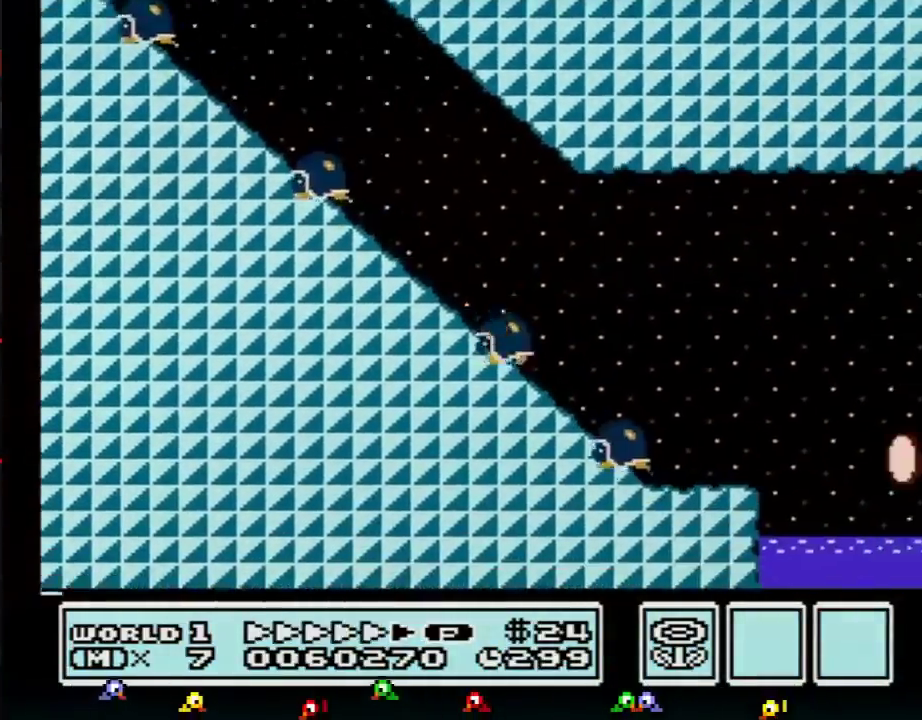
{"buttons": ["A", "B", "DPAD_RIGHT"], "events": [[450, "A", "down"]]}
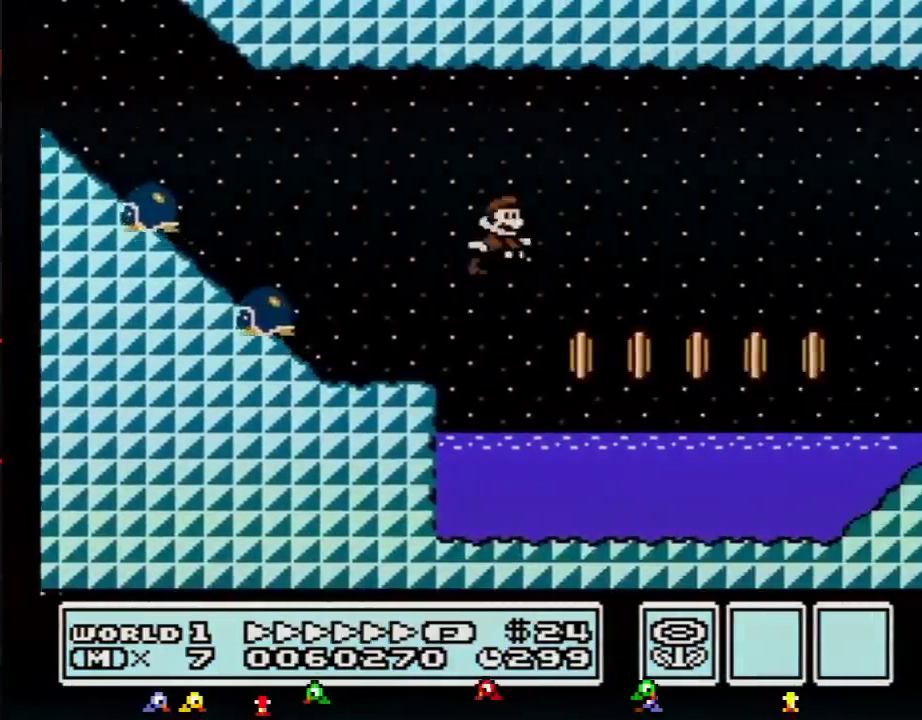
{"buttons": ["B", "DPAD_RIGHT"], "events": [[34, "A", "up"]]}
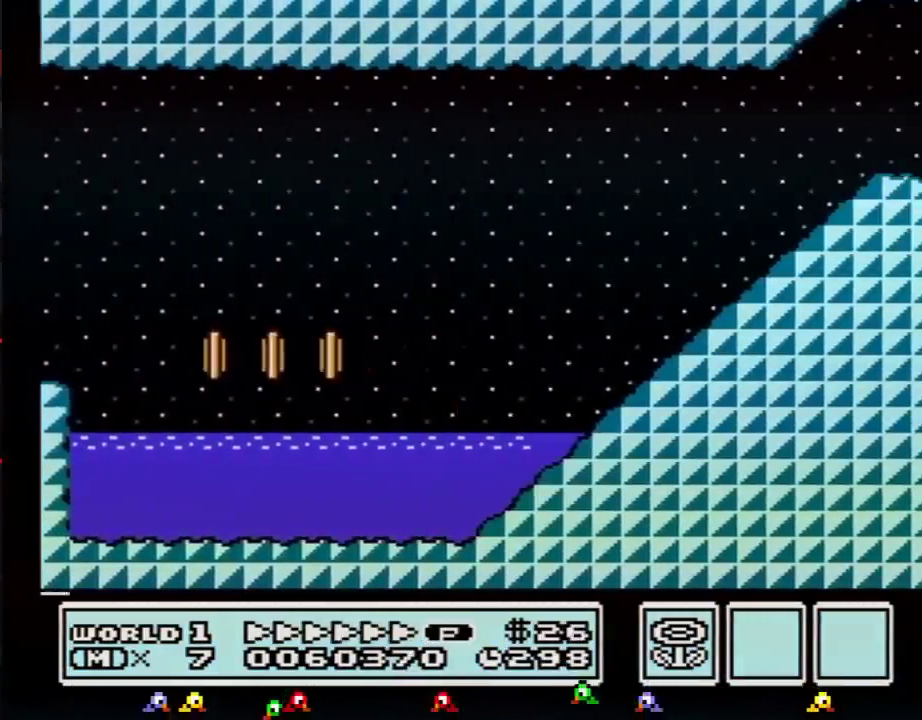
{"buttons": ["A", "B", "DPAD_RIGHT"], "events": [[184, "A", "down"]]}
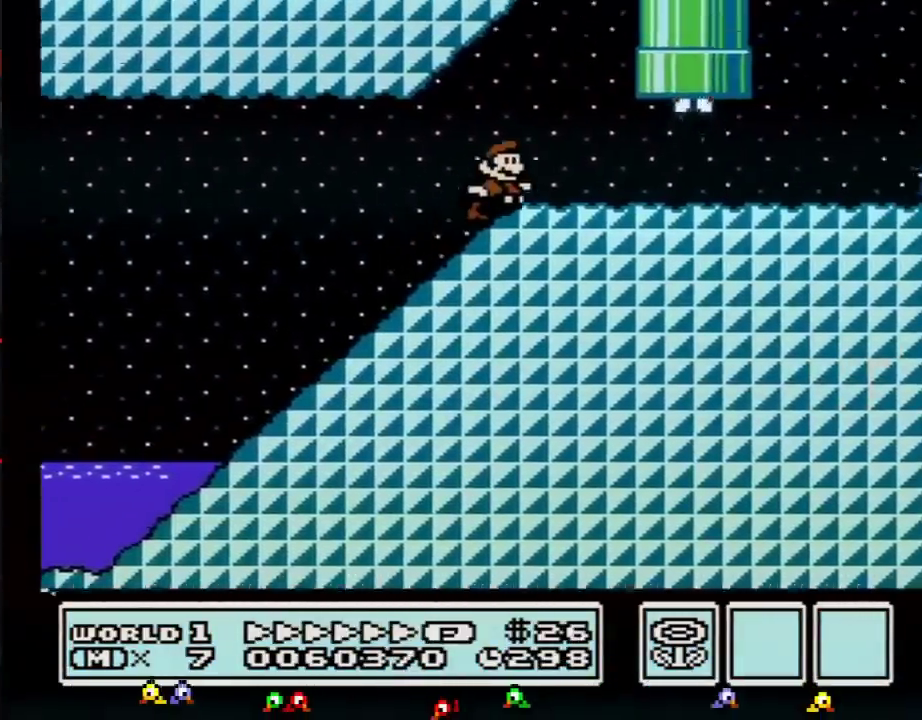
{"buttons": ["B", "DPAD_RIGHT"], "events": [[150, "A", "up"]]}
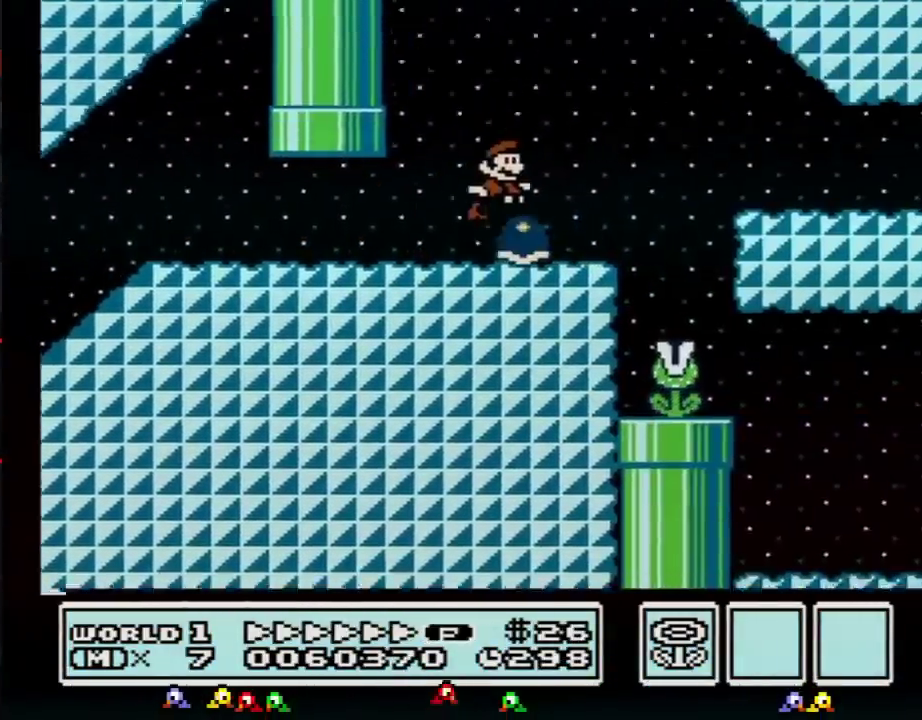
{"buttons": ["B", "DPAD_RIGHT"], "events": [[50, "A", "down"], [117, "A", "up"]]}